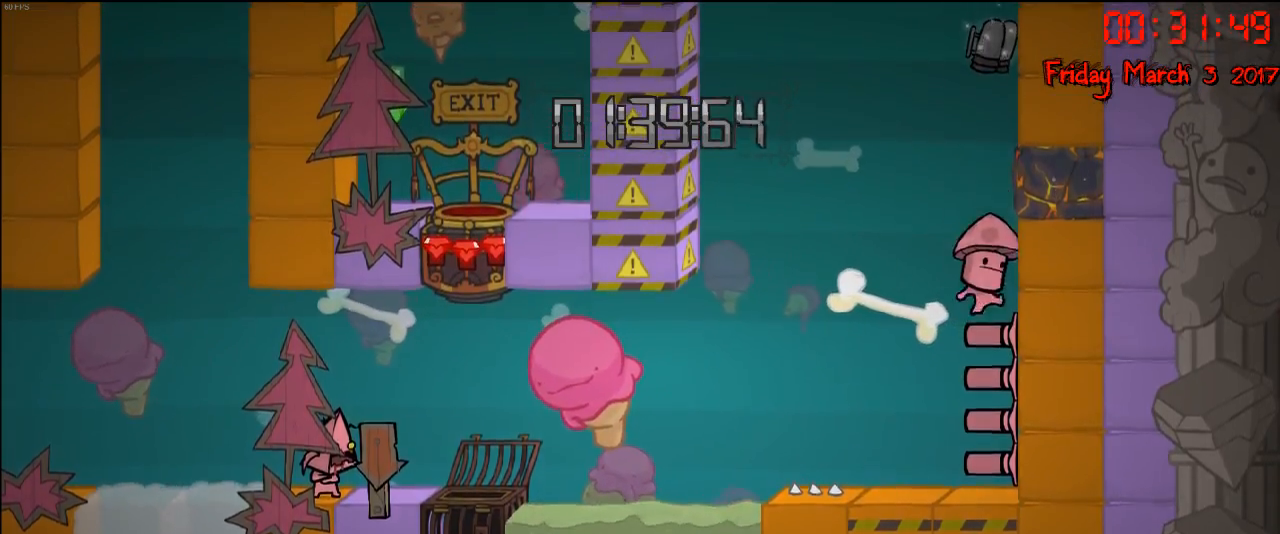
Gameplay with a controller (Xbox layout); each line is a JSON object with the inputs held at the frame after it. "events" lists button and stick changes between this image and that frame as [ms after this image, input, new state], when the widget could be followed in between.
{"buttons": ["A"], "left_stick": "left", "right_stick": "center", "events": [[83, "left_stick", "left"], [250, "left_stick", "center"], [450, "left_stick", "left"], [483, "A", "down"]]}
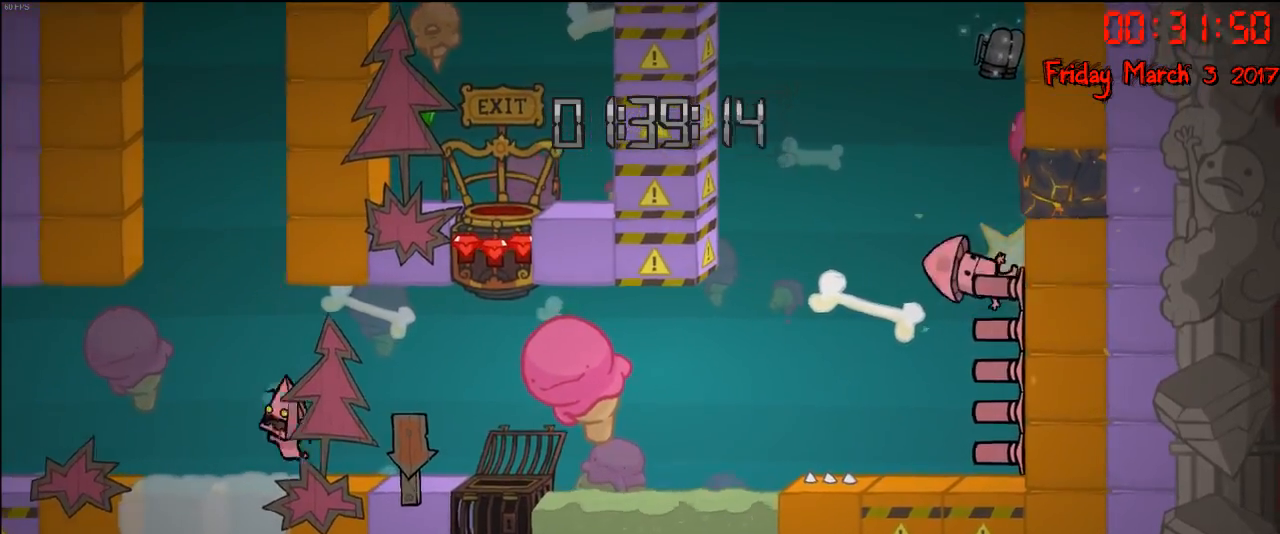
{"buttons": [], "left_stick": "left", "right_stick": "center", "events": [[117, "A", "up"]]}
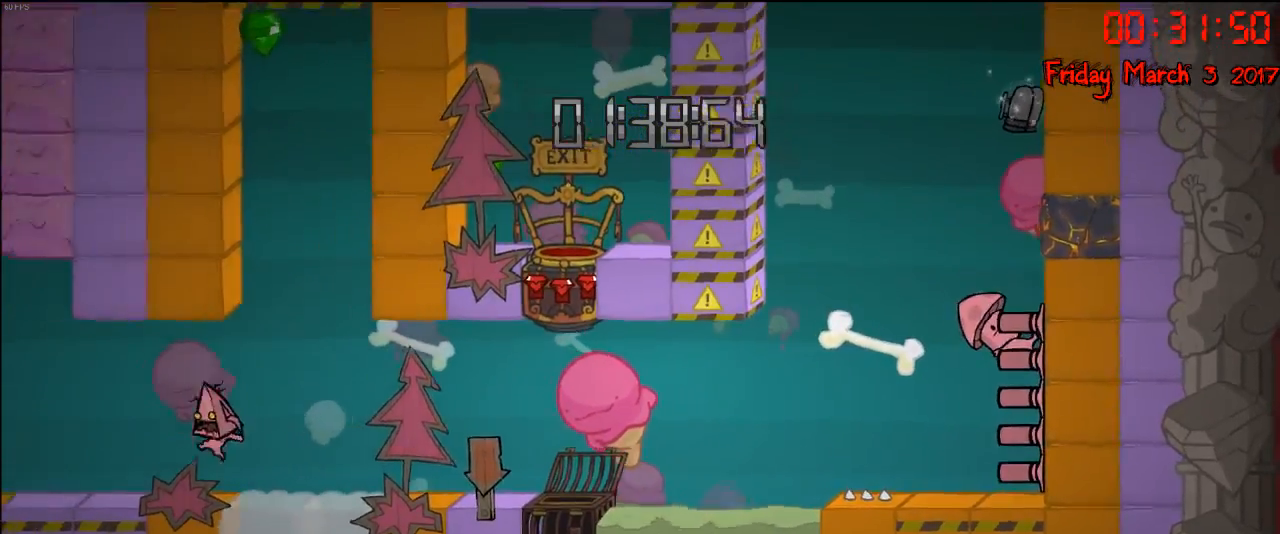
{"buttons": [], "left_stick": "center", "right_stick": "center", "events": [[250, "left_stick", "center"]]}
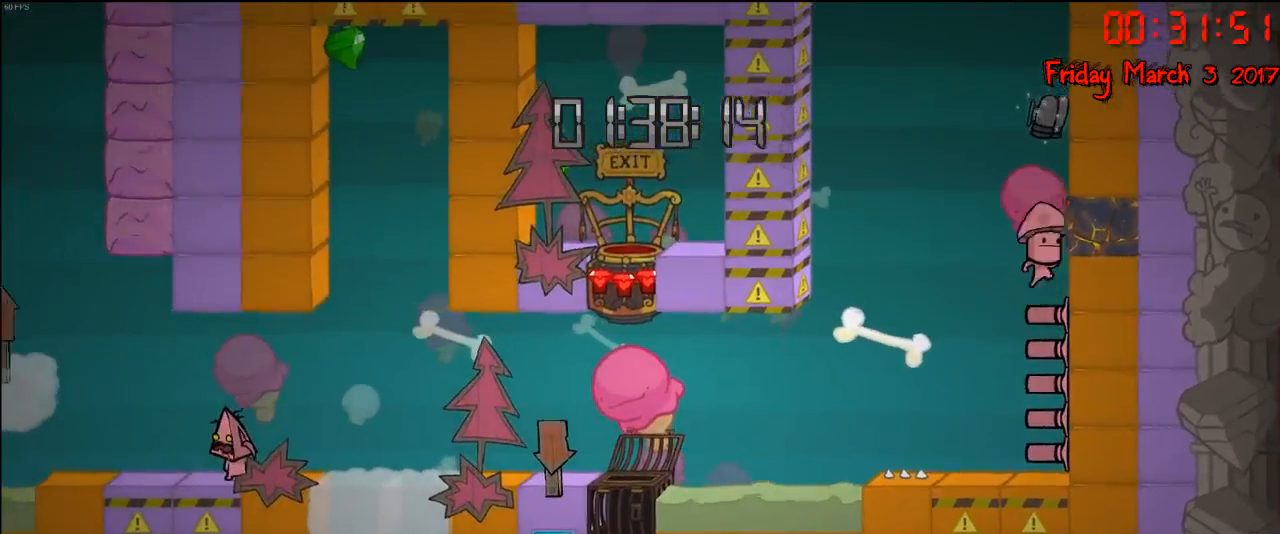
{"buttons": [], "left_stick": "right", "right_stick": "center", "events": [[267, "left_stick", "right"]]}
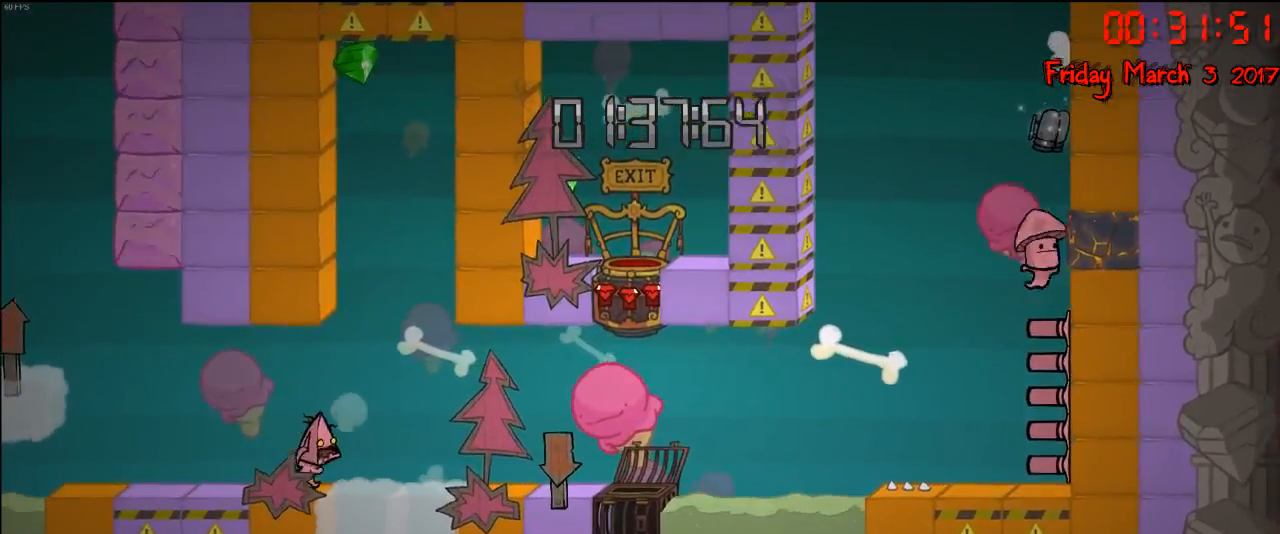
{"buttons": [], "left_stick": "right", "right_stick": "center", "events": []}
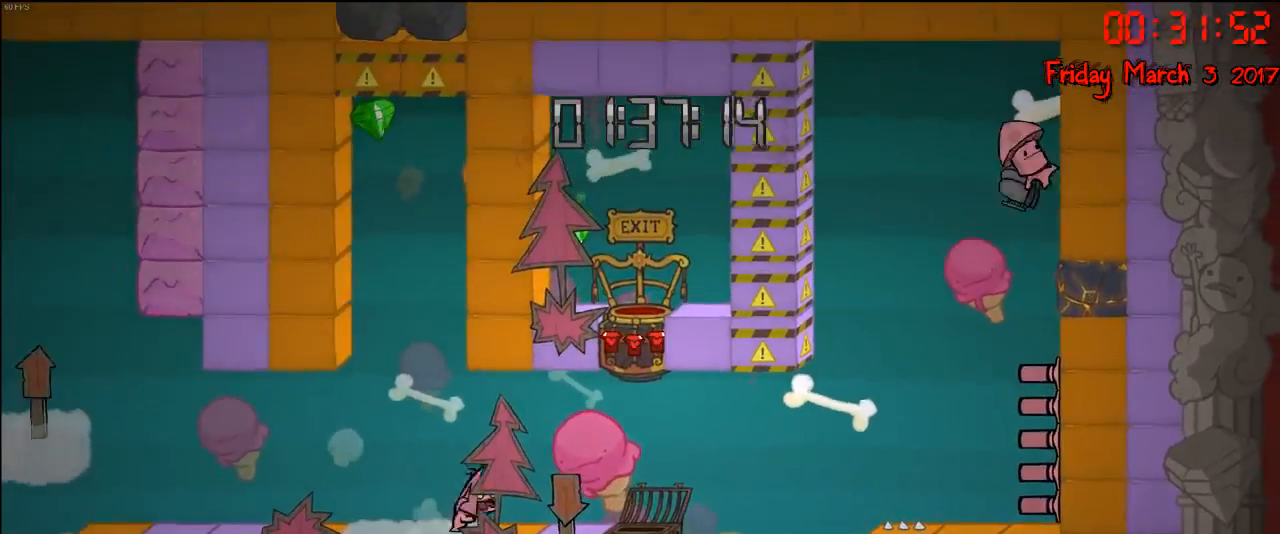
{"buttons": [], "left_stick": "center", "right_stick": "center", "events": [[150, "left_stick", "left"], [333, "left_stick", "center"]]}
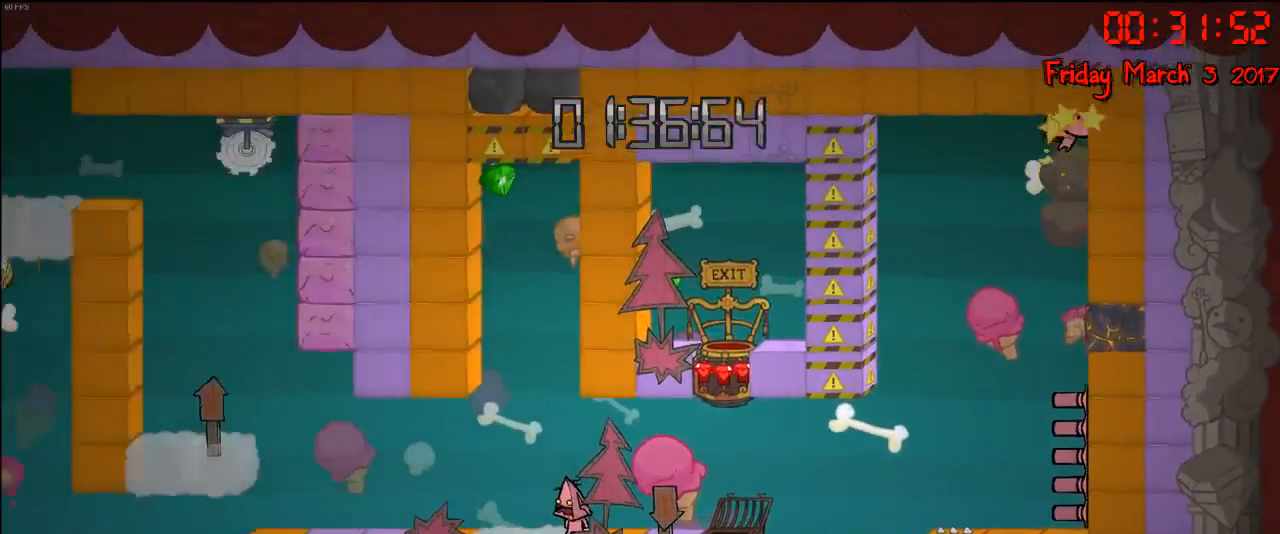
{"buttons": [], "left_stick": "center", "right_stick": "center", "events": []}
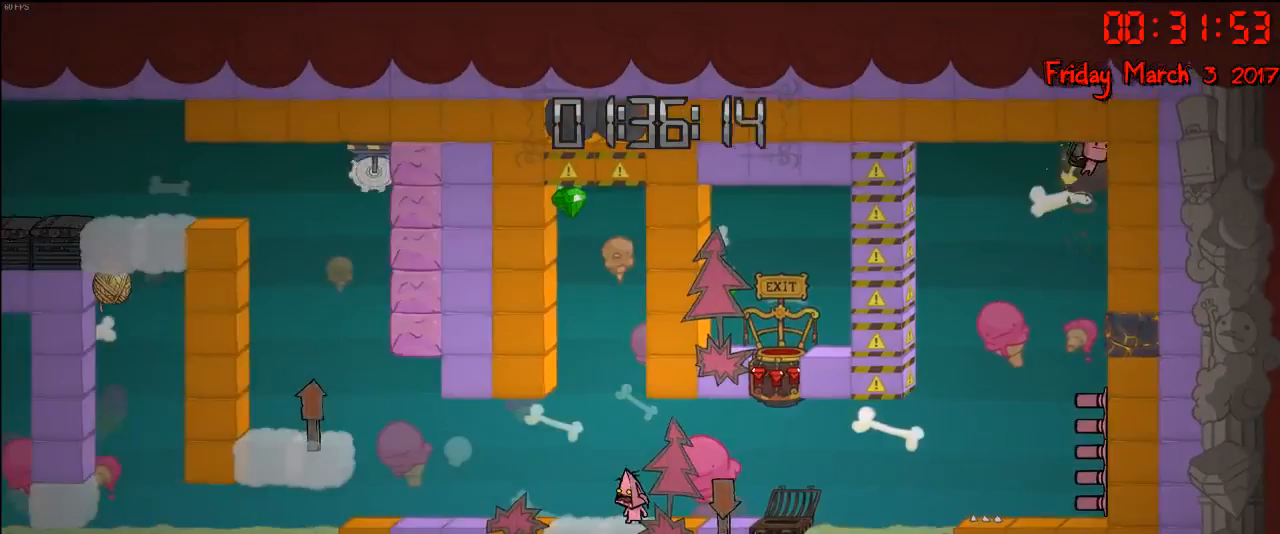
{"buttons": [], "left_stick": "center", "right_stick": "center", "events": [[383, "left_stick", "left"], [500, "left_stick", "center"]]}
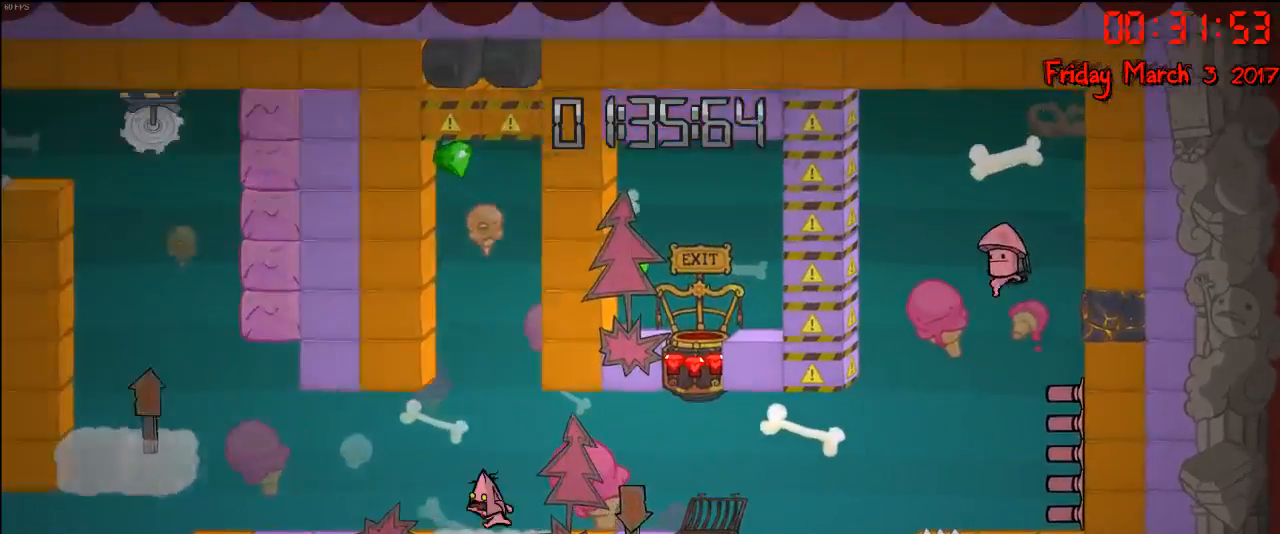
{"buttons": [], "left_stick": "center", "right_stick": "center", "events": [[283, "A", "down"], [417, "A", "up"]]}
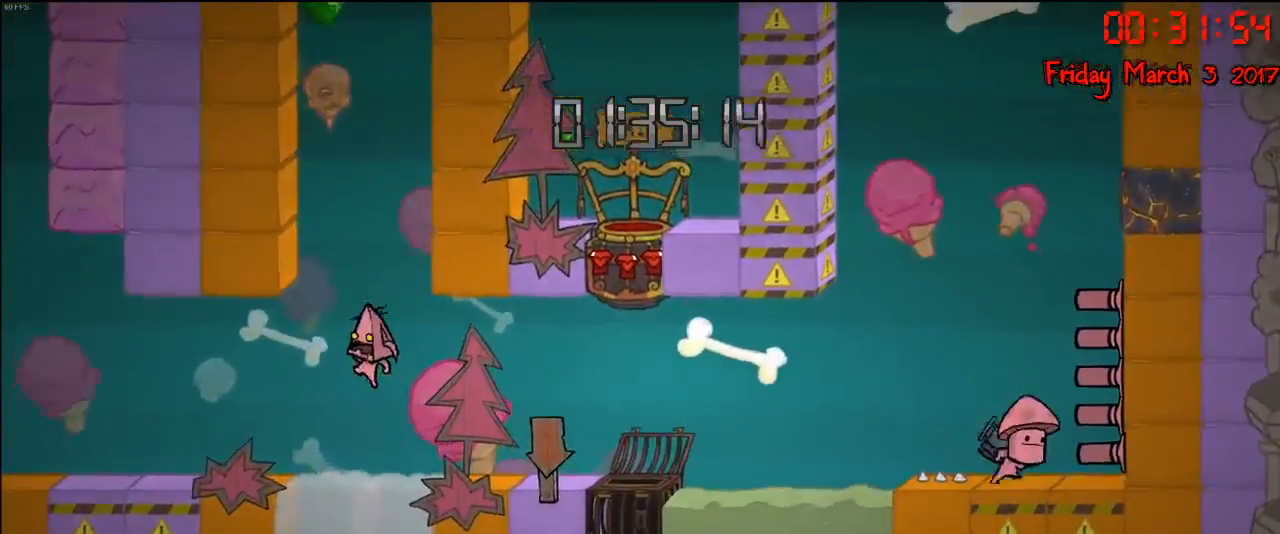
{"buttons": [], "left_stick": "center", "right_stick": "center", "events": [[67, "A", "down"], [217, "A", "up"], [300, "B", "down"], [450, "B", "up"]]}
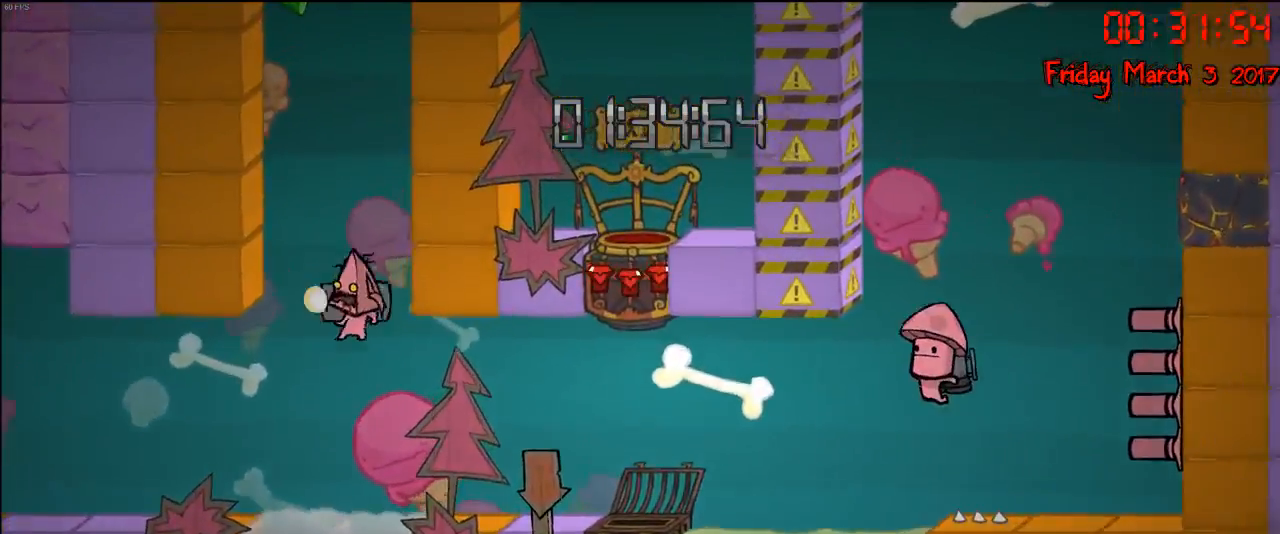
{"buttons": [], "left_stick": "center", "right_stick": "center", "events": []}
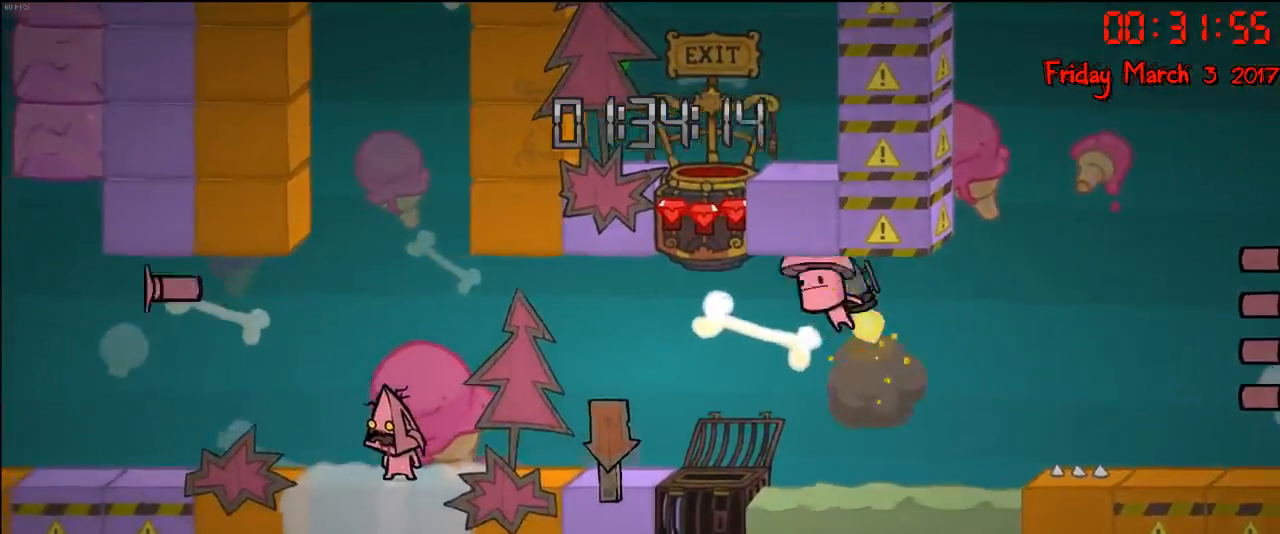
{"buttons": [], "left_stick": "center", "right_stick": "center", "events": [[233, "A", "down"], [367, "A", "up"]]}
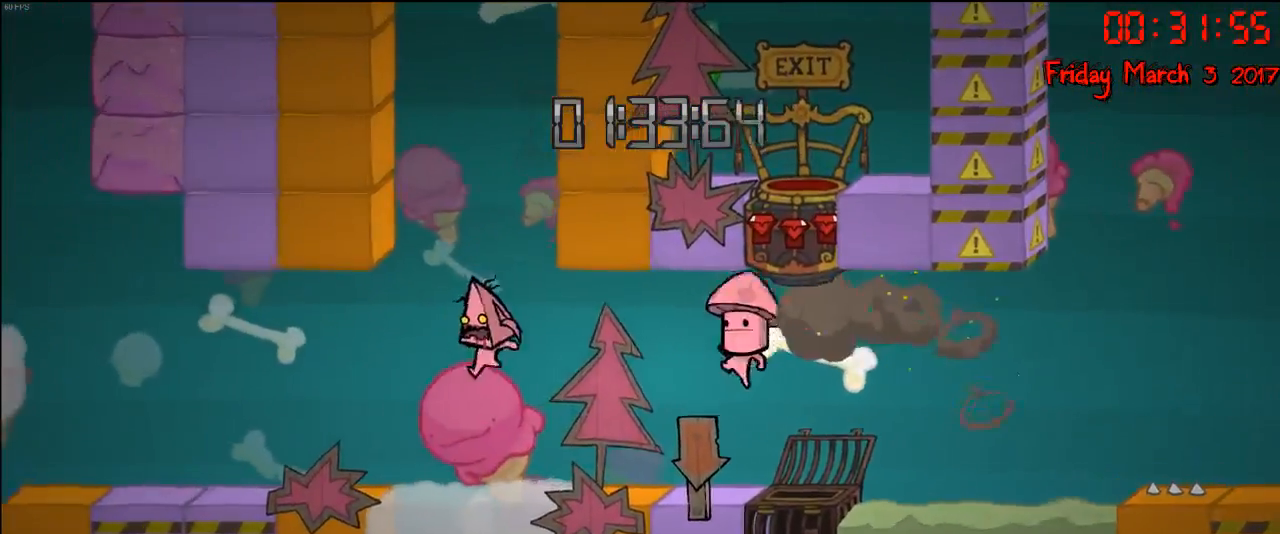
{"buttons": [], "left_stick": "center", "right_stick": "center", "events": [[67, "A", "down"], [283, "A", "up"], [367, "B", "down"], [483, "B", "up"]]}
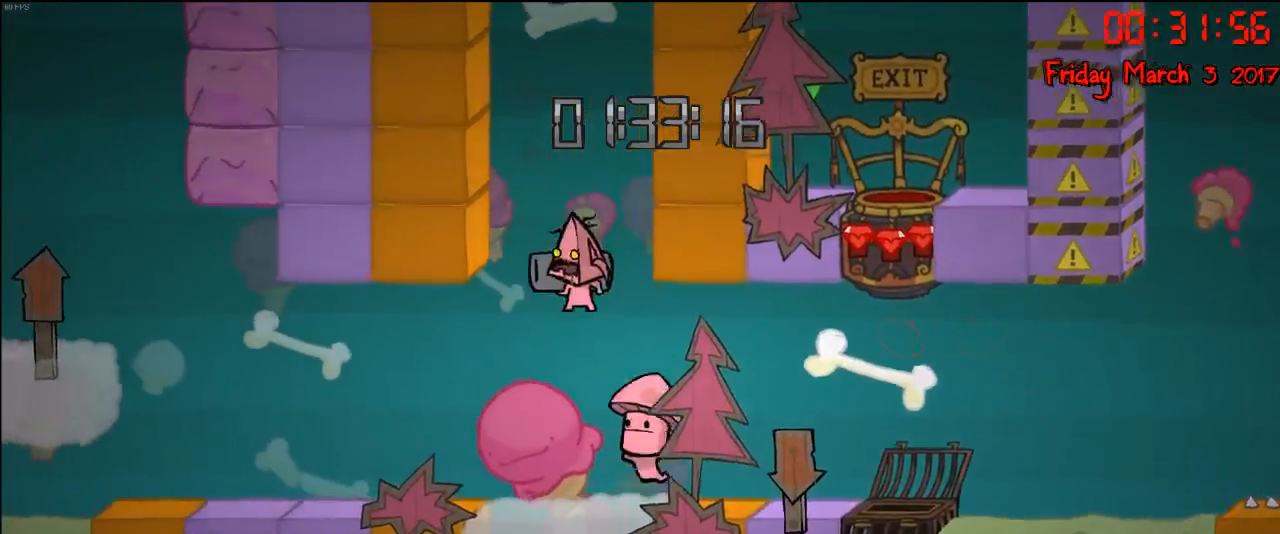
{"buttons": [], "left_stick": "center", "right_stick": "center", "events": [[17, "left_stick", "right"], [183, "left_stick", "left"], [317, "left_stick", "center"]]}
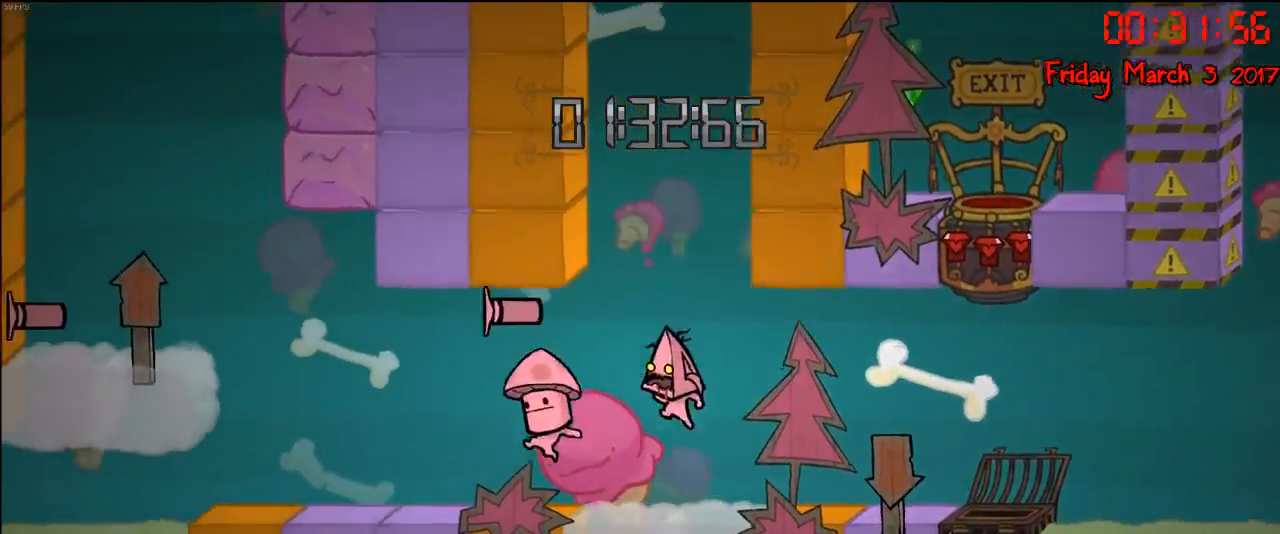
{"buttons": [], "left_stick": "center", "right_stick": "center", "events": [[333, "A", "down"], [483, "A", "up"]]}
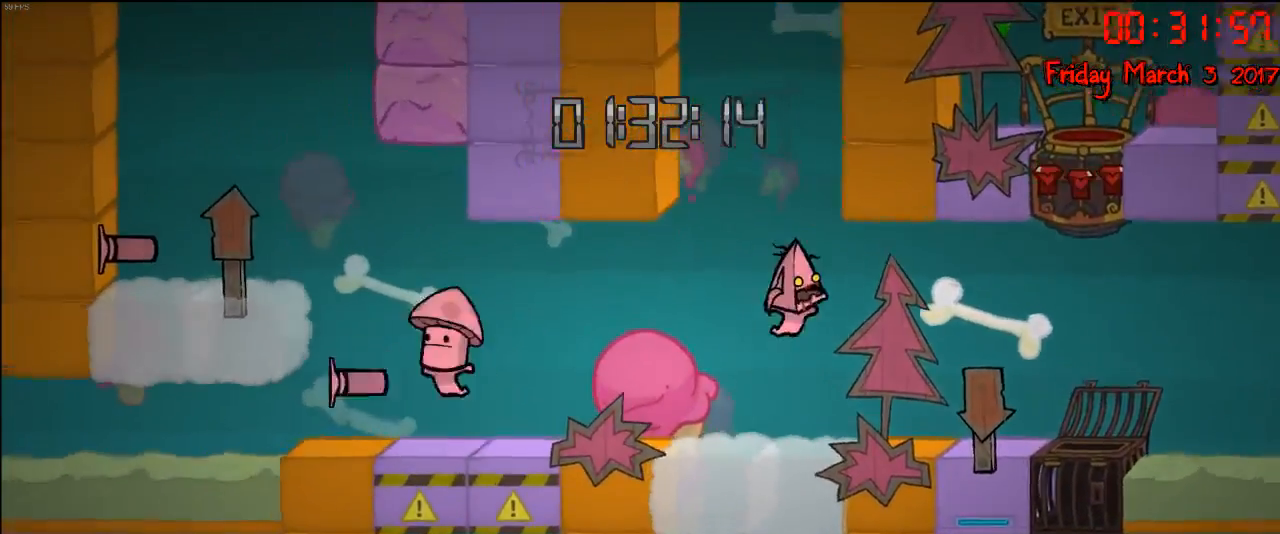
{"buttons": ["B"], "left_stick": "center", "right_stick": "center", "events": [[133, "A", "down"], [183, "left_stick", "left"], [317, "A", "up"], [400, "B", "down"], [400, "left_stick", "center"]]}
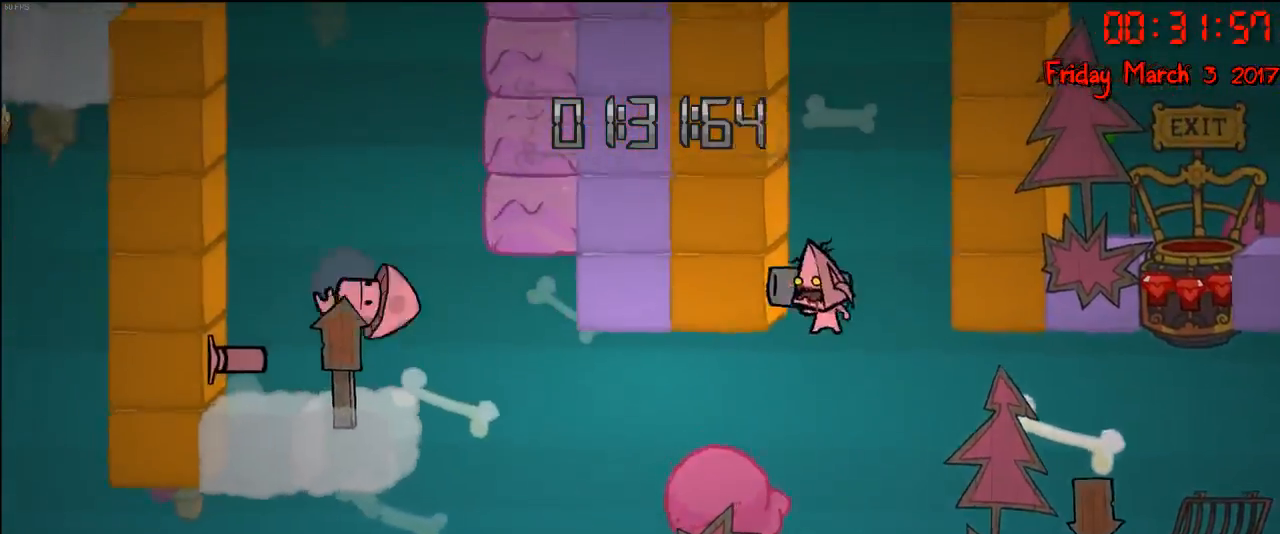
{"buttons": [], "left_stick": "right", "right_stick": "center", "events": [[33, "B", "up"], [417, "left_stick", "right"]]}
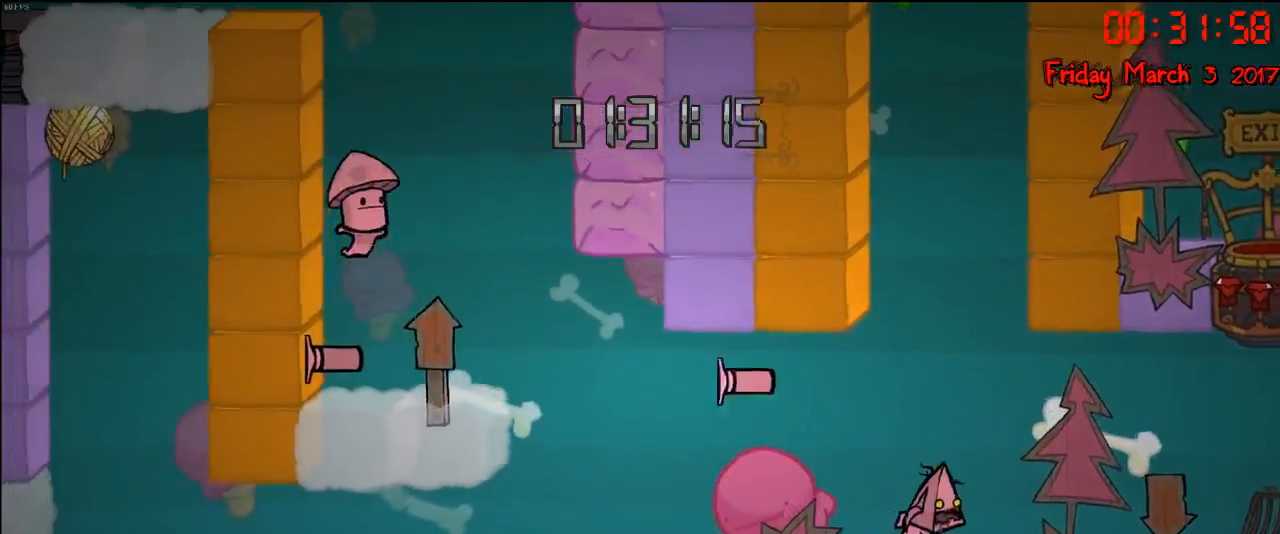
{"buttons": ["A"], "left_stick": "center", "right_stick": "center", "events": [[83, "left_stick", "center"], [167, "A", "down"], [317, "A", "up"], [500, "A", "down"]]}